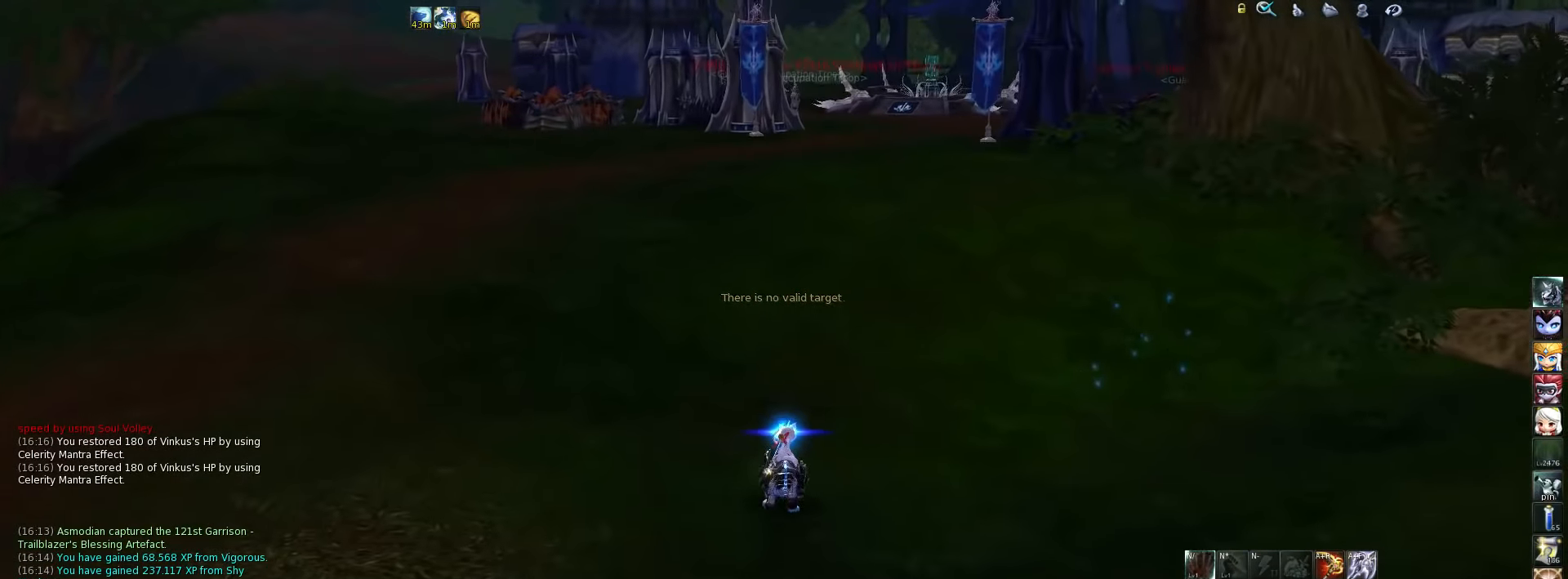
Gameplay with keyboard; each line is a JSON object with the keys held at the frame after it. "events" lists presses ("down") and releases ("up") of ".", "/", "0", "1", "2", "3", "4", "5", "6", "7", "8", "9", "a", "alt_l", "alt_r", "b", "backslash", "backspace", "c", "caps_lock", "comma", "ctrl_l", "ctrl_r", "d", "down", "e", "equals", "escape", "f", "f1", "f10", "f11", "f12", "f2", "f3", "f4", "f5", "f6", "f7", "f8", "f9", "g", "h", "i", "j", "k", "l", "lbracket", "left", "m", "minus", "n", "o", "p", "q", "quote", "r", "rbracket", "return", "right", "s", "semicolon", "shift_l", "shift_r", "space", "super", "t", "tab", "tilde", "u", "up", "v", "w", "x", "y" and "z" between this image and that frame as [ms after this image, input, new state], when the widget could be followed in between. No other keys are recorded. Mouse input is not recorded.
{"keys": ["a", "w"], "events": []}
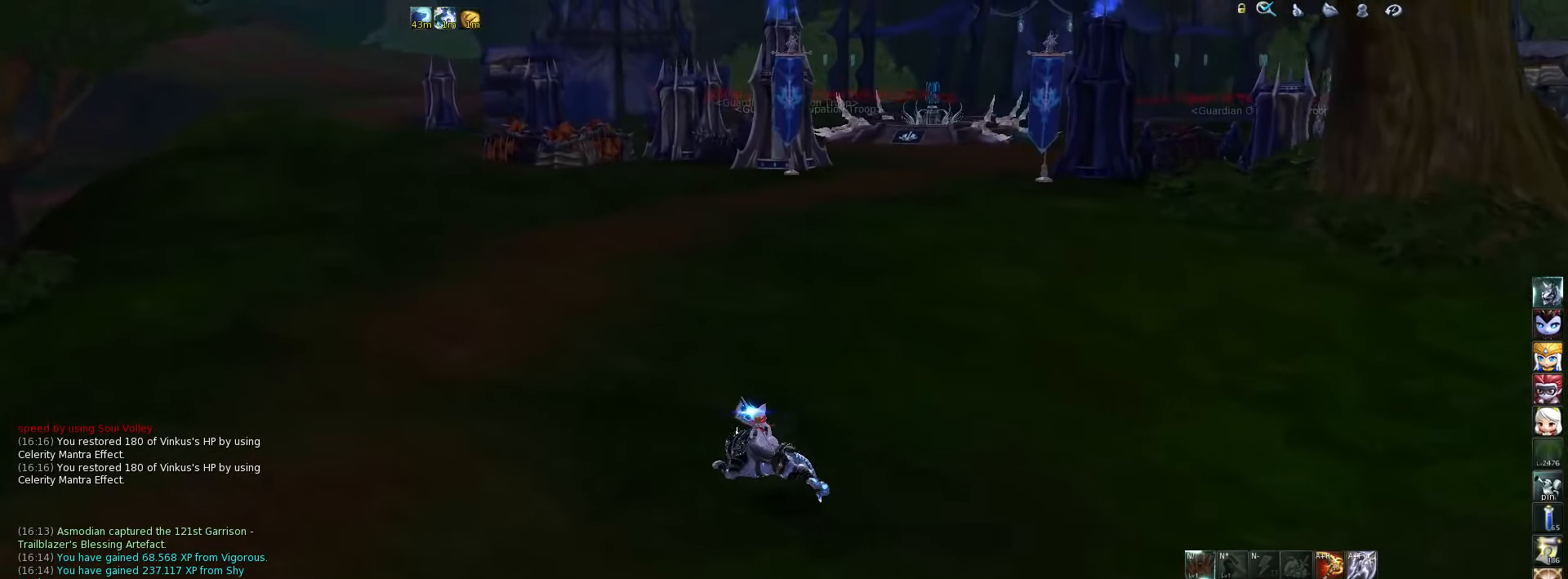
{"keys": ["a", "w"], "events": []}
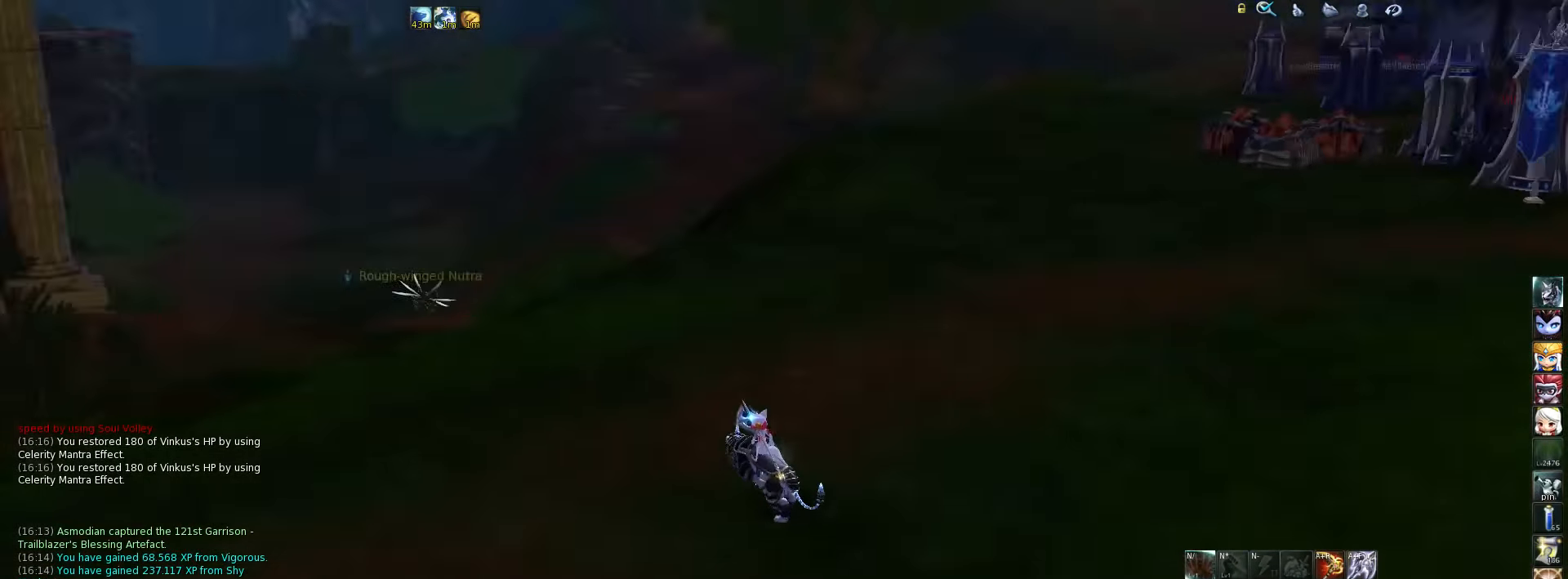
{"keys": ["w"], "events": [[167, "a", "up"]]}
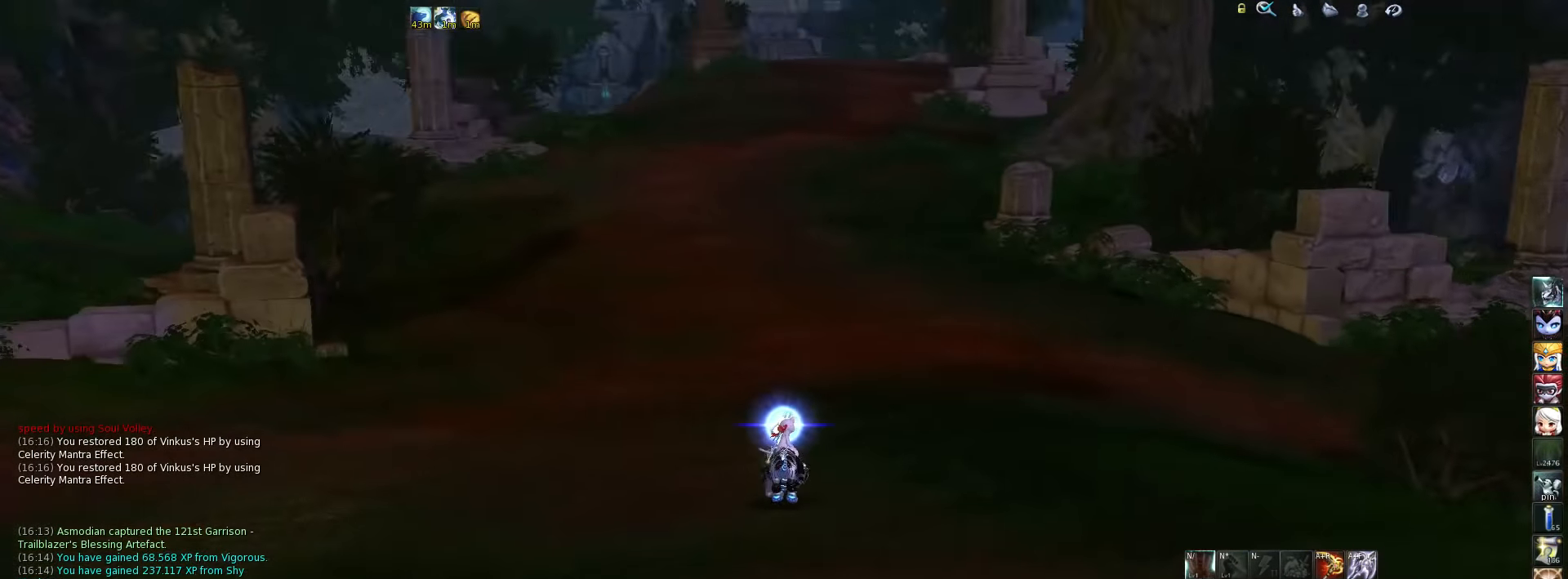
{"keys": ["w"], "events": [[100, "space", "down"], [250, "space", "up"]]}
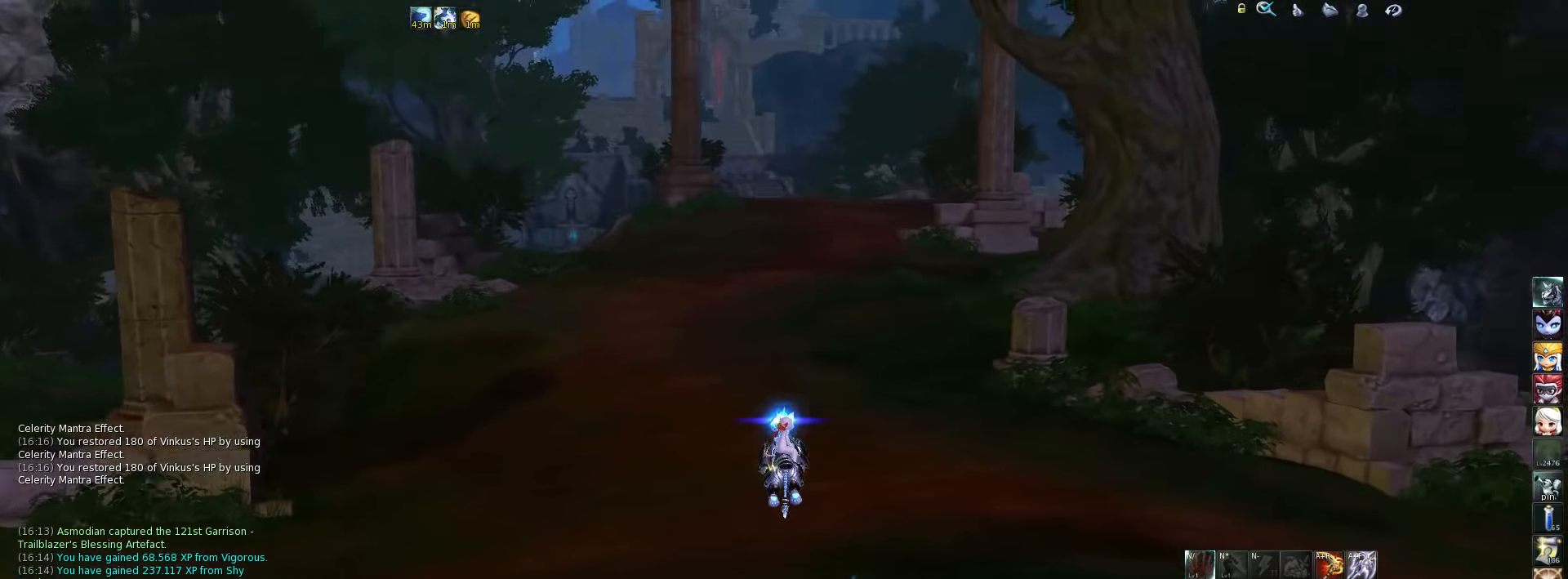
{"keys": ["w"], "events": []}
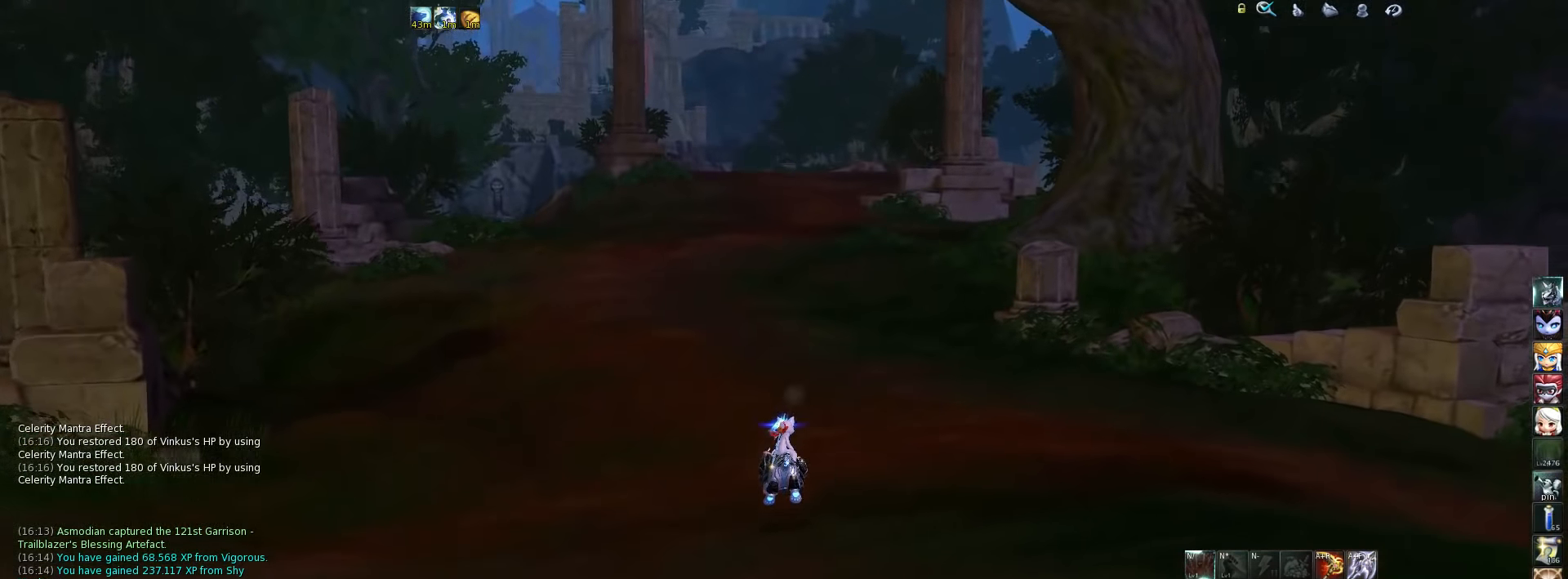
{"keys": ["w"], "events": [[150, "space", "down"], [283, "space", "up"]]}
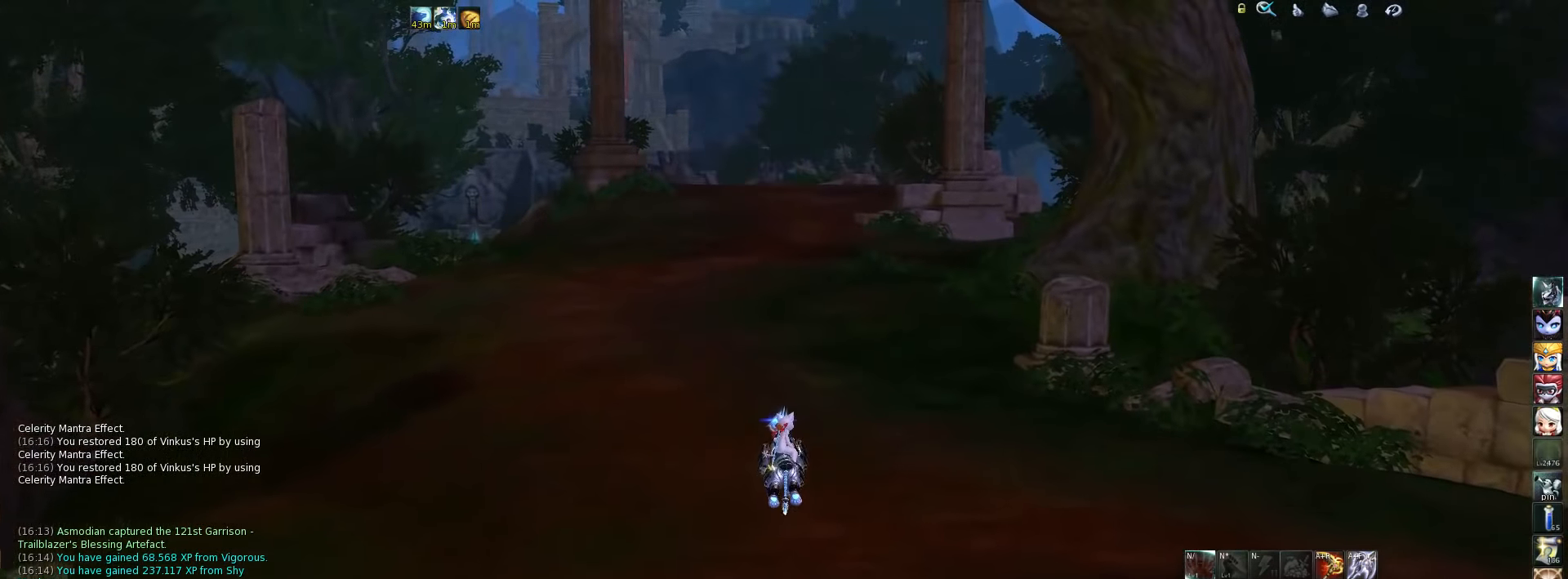
{"keys": [], "events": [[50, "w", "up"]]}
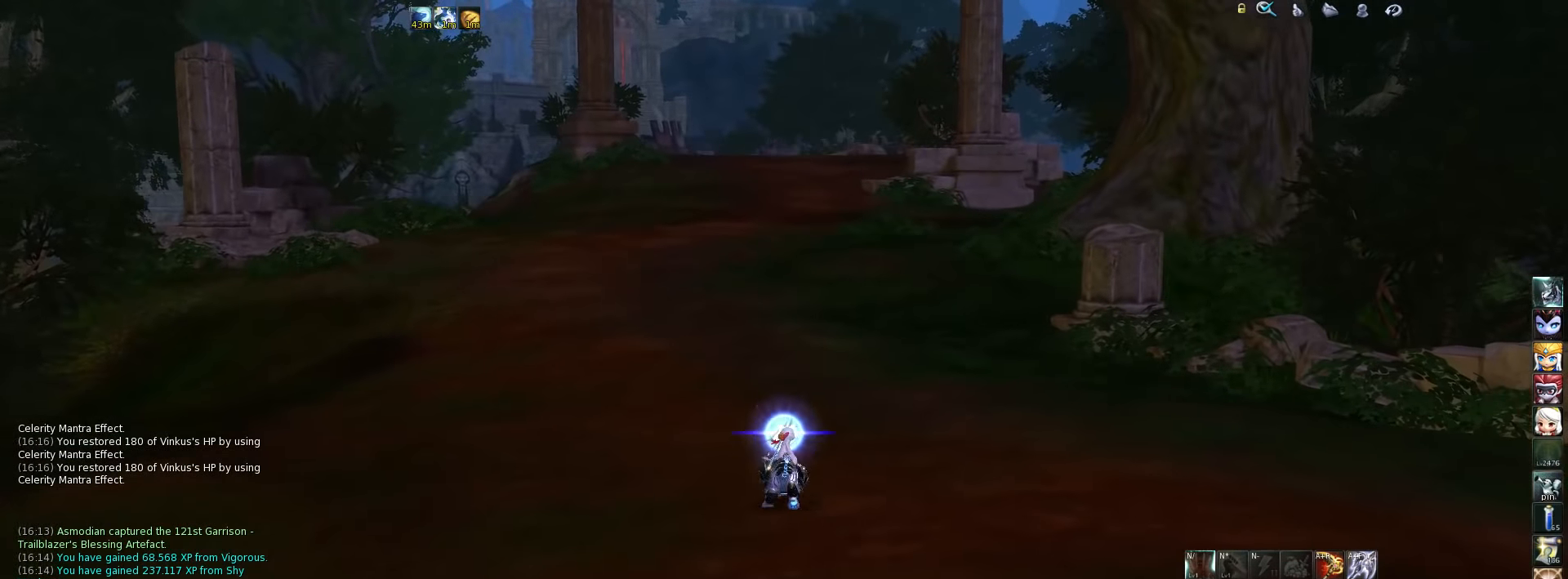
{"keys": [], "events": []}
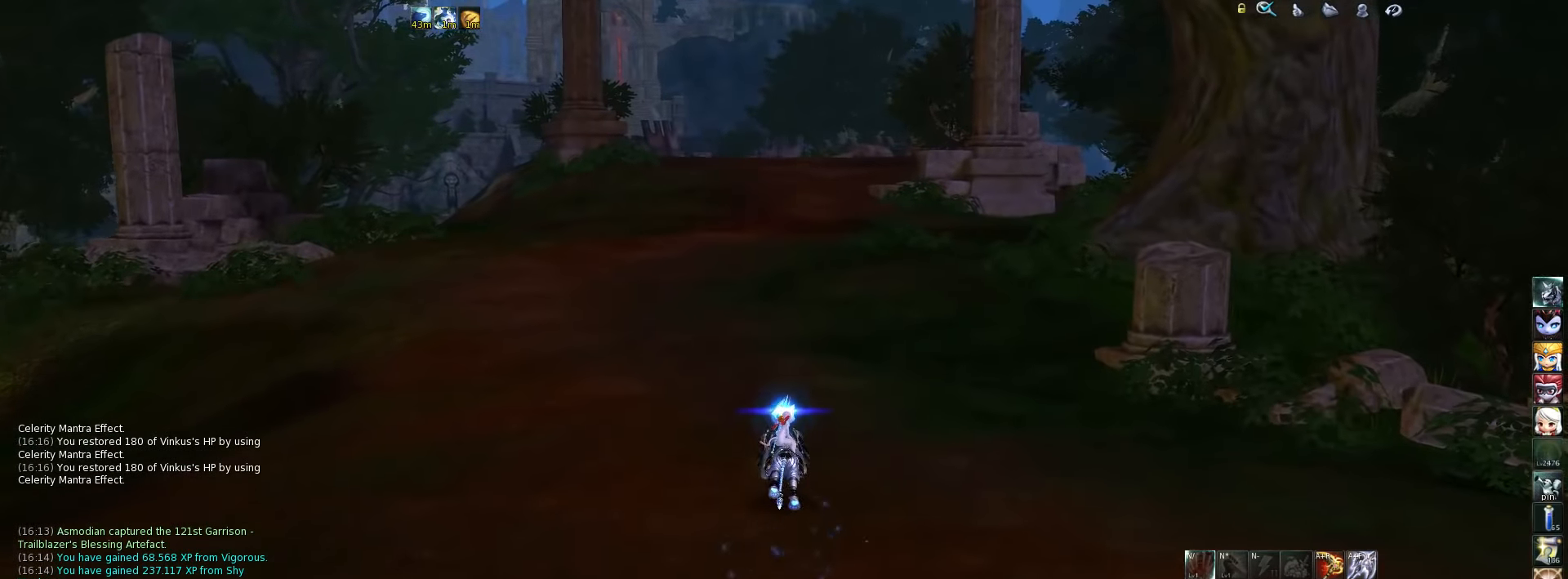
{"keys": [], "events": []}
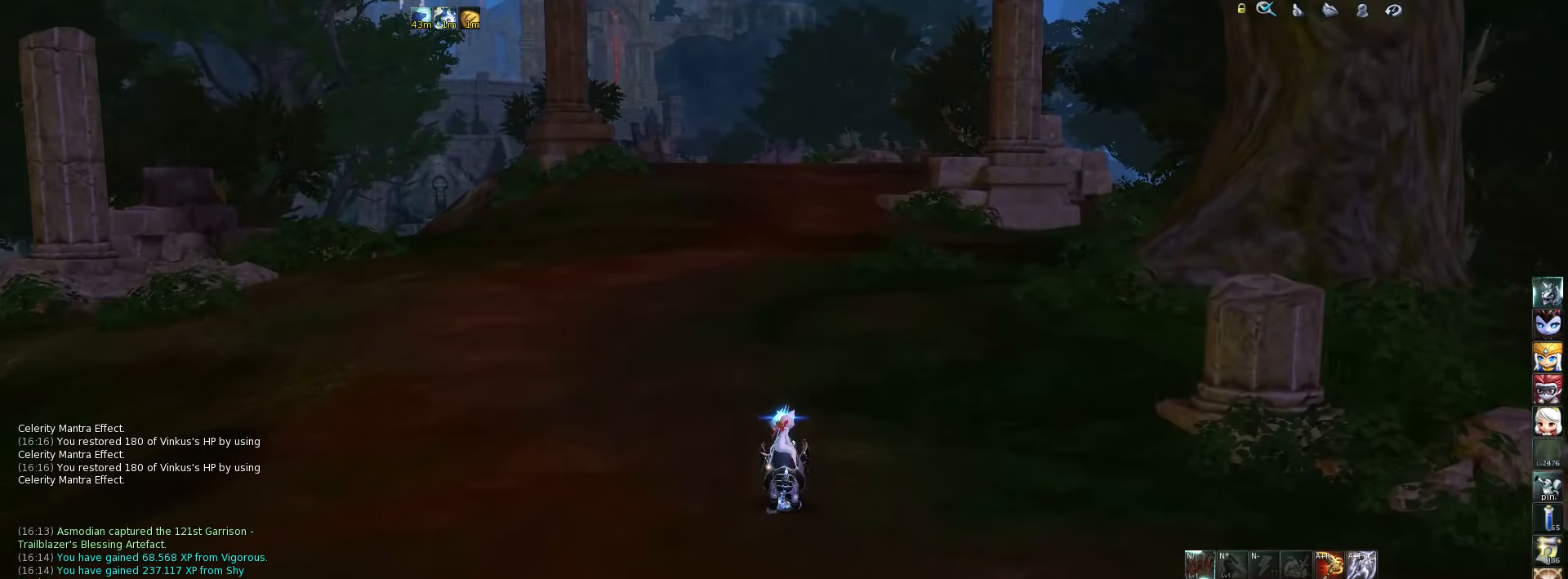
{"keys": [], "events": []}
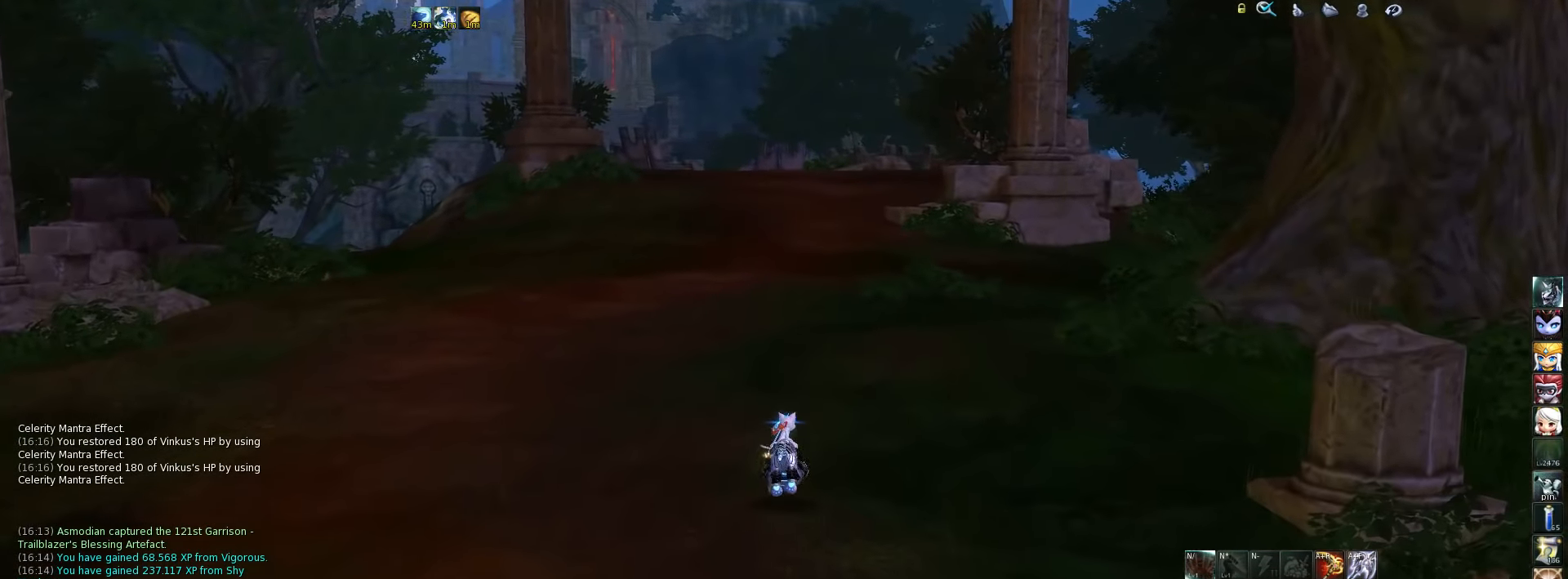
{"keys": [], "events": []}
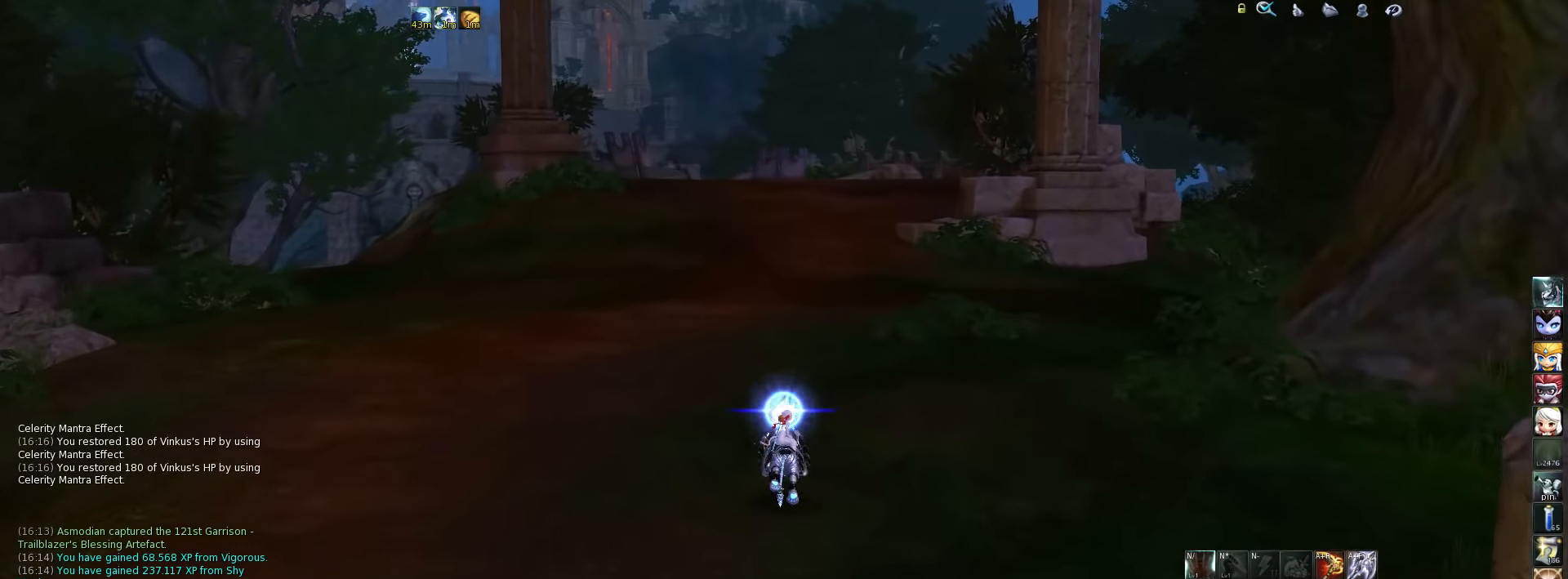
{"keys": [], "events": [[100, "d", "down"], [133, "d", "up"]]}
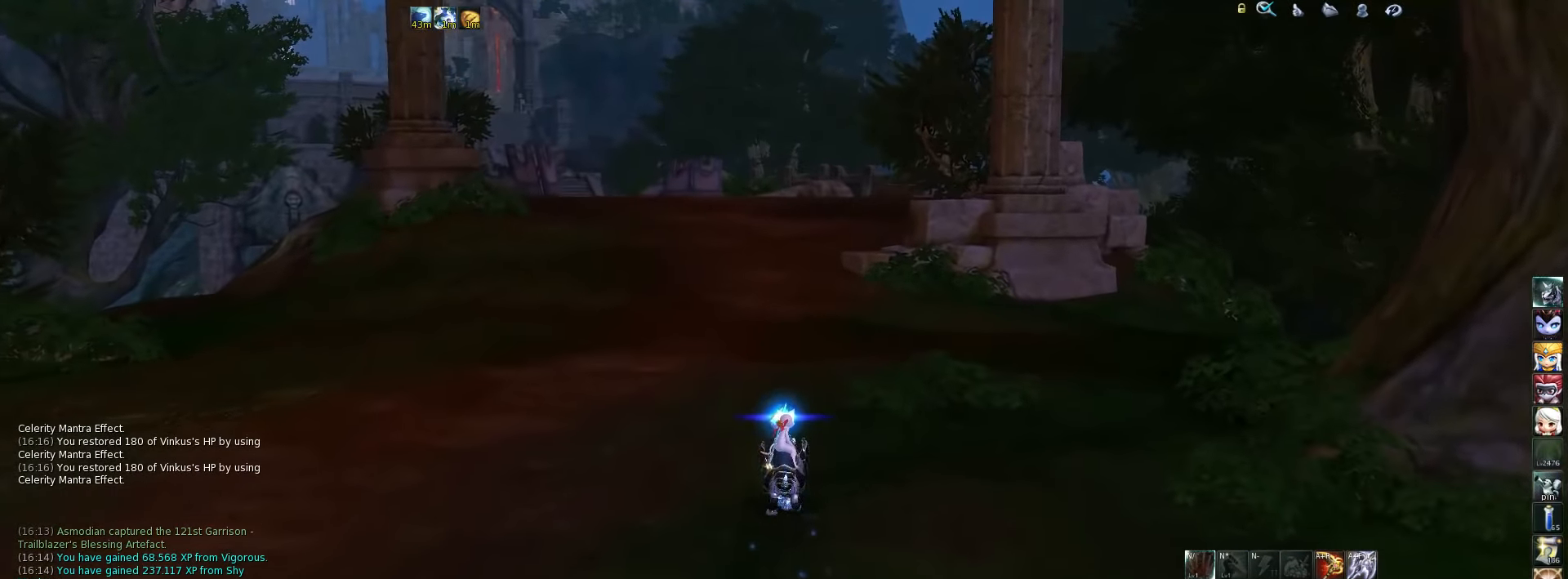
{"keys": [], "events": []}
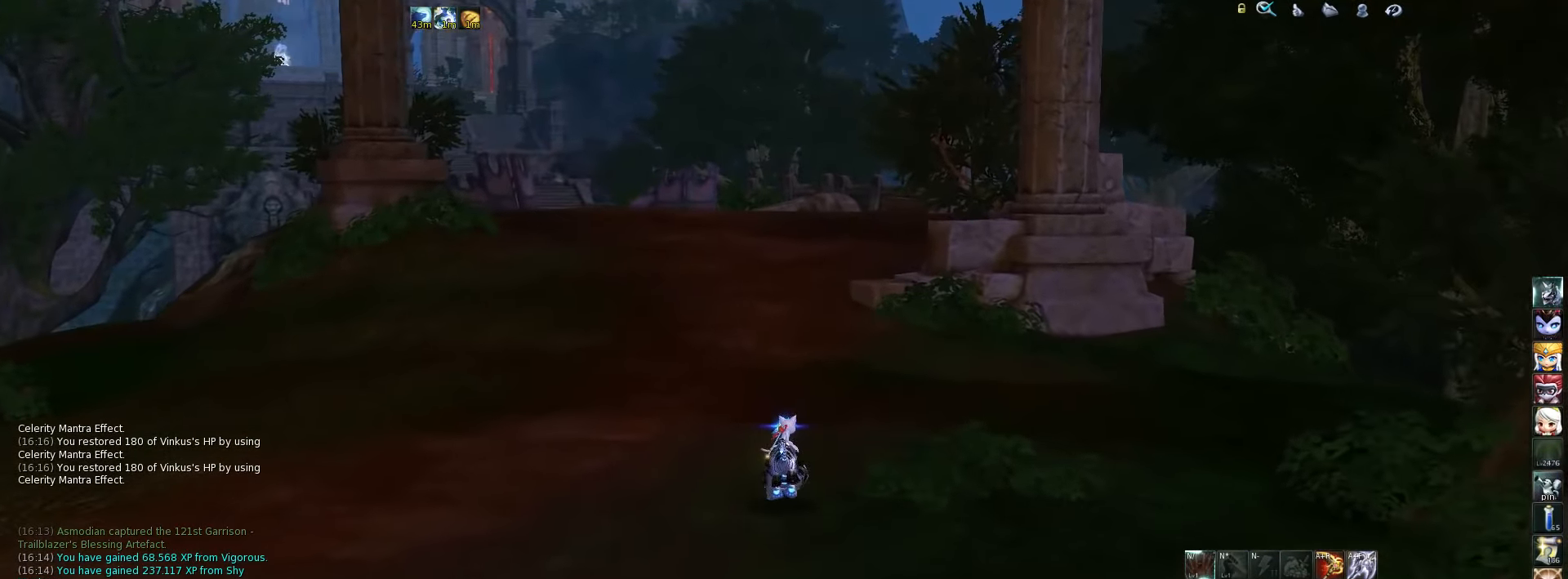
{"keys": [], "events": [[400, "a", "down"], [466, "a", "up"]]}
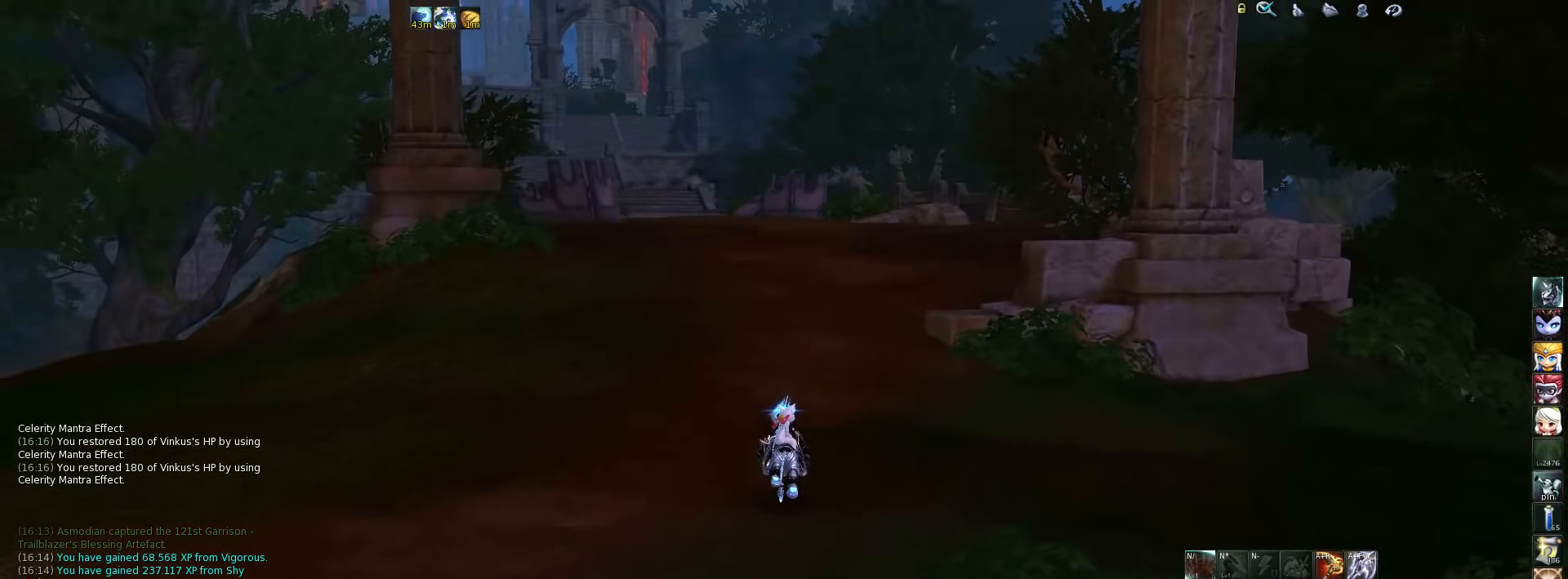
{"keys": [], "events": []}
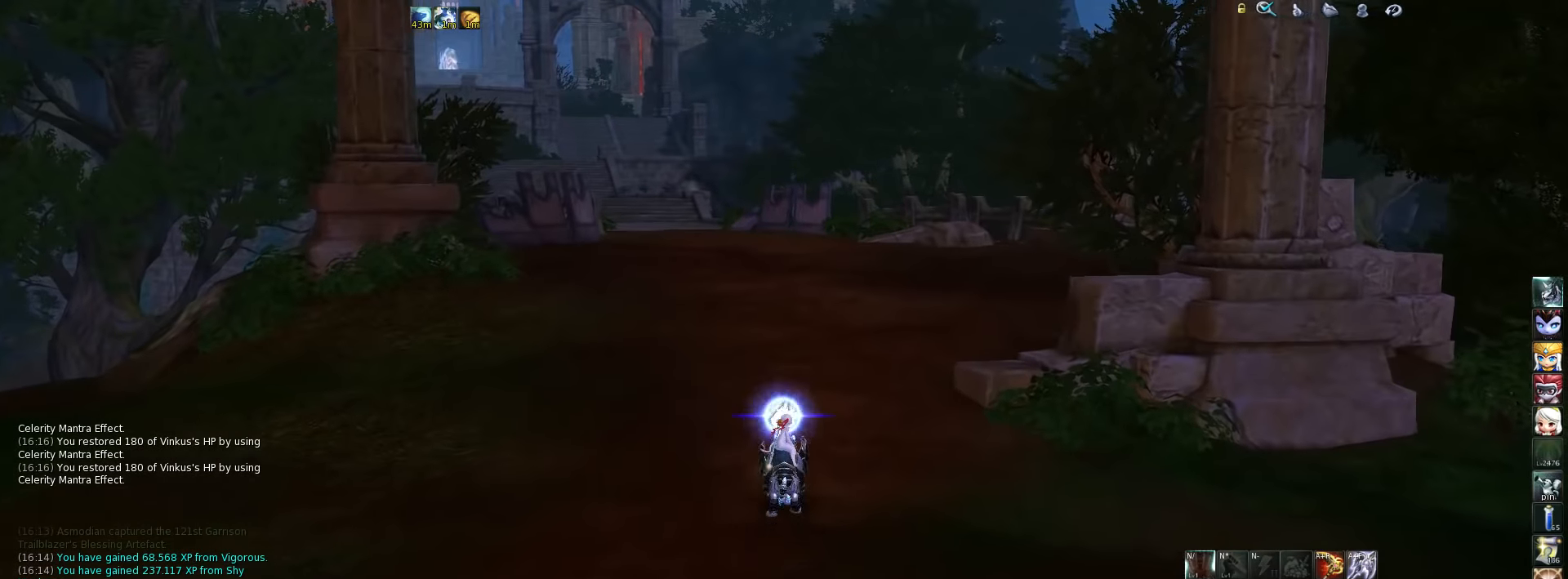
{"keys": [], "events": []}
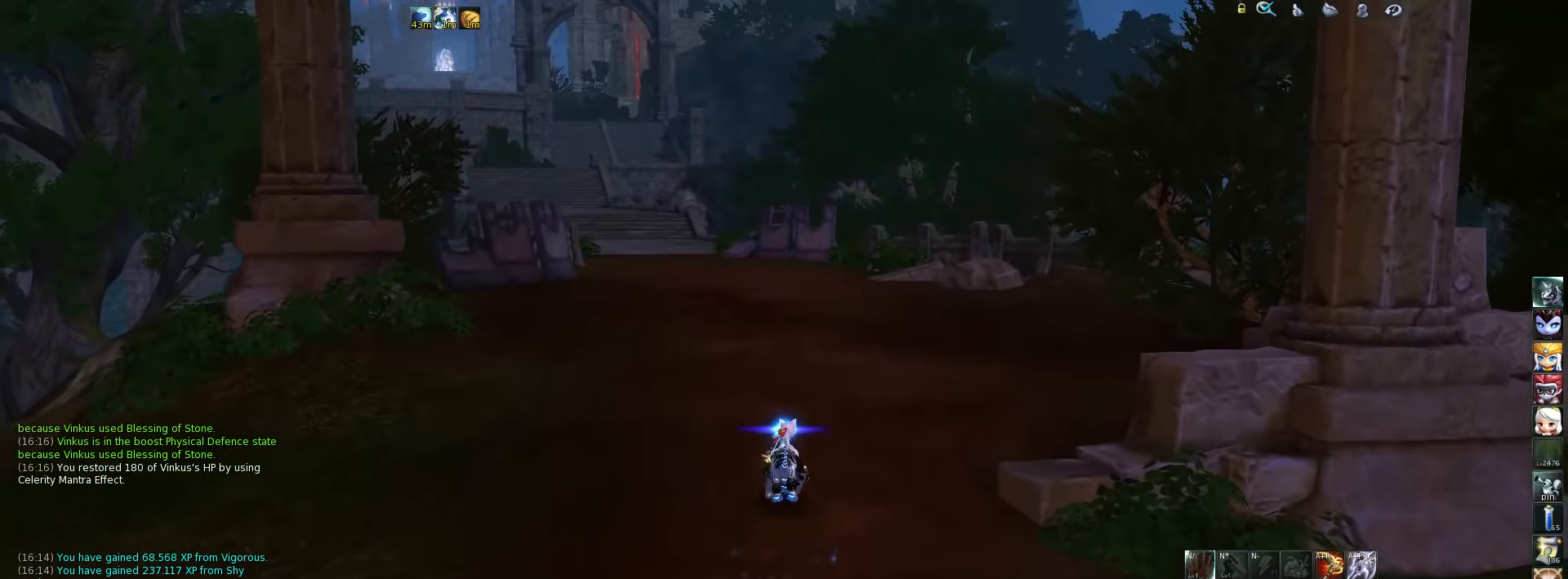
{"keys": [], "events": []}
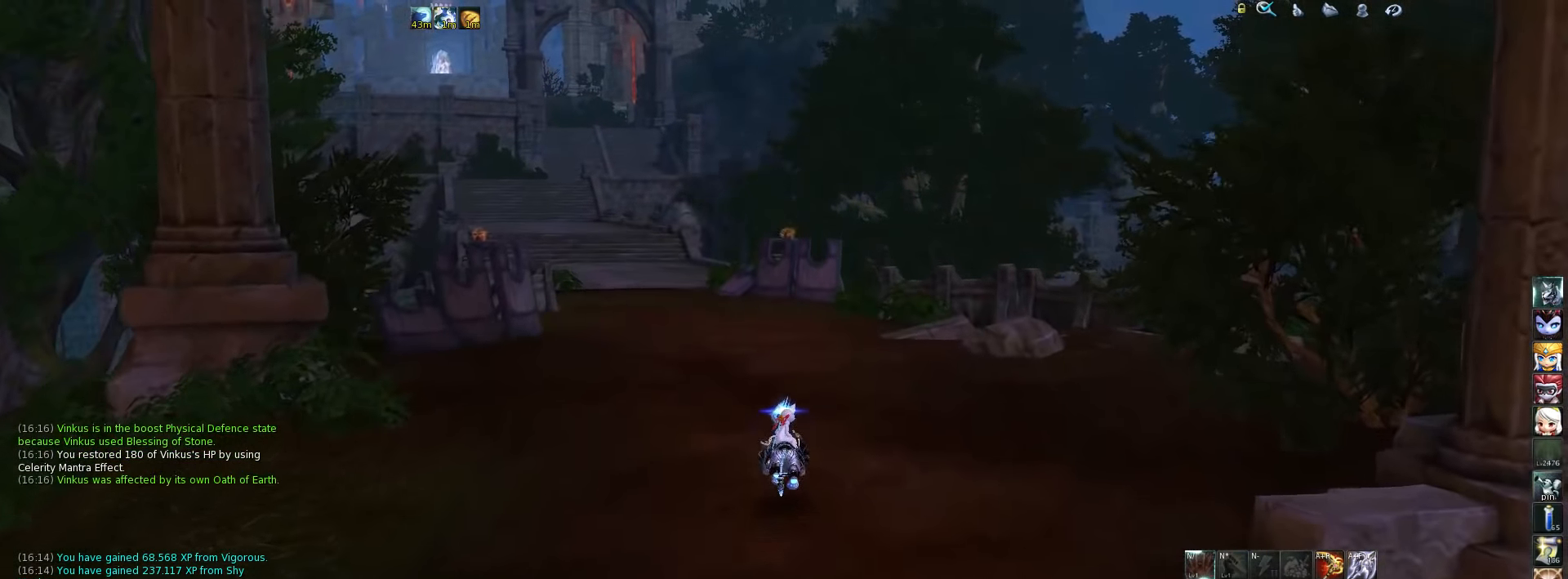
{"keys": [], "events": []}
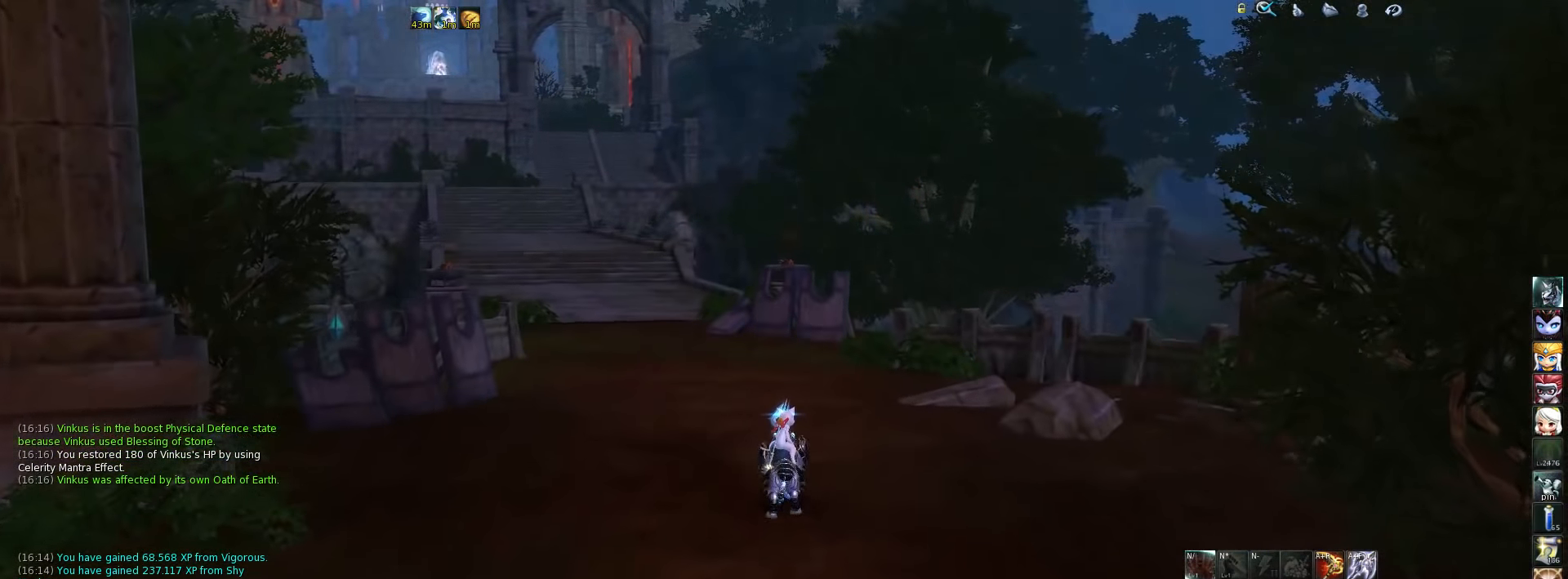
{"keys": [], "events": [[333, "a", "down"], [466, "a", "up"]]}
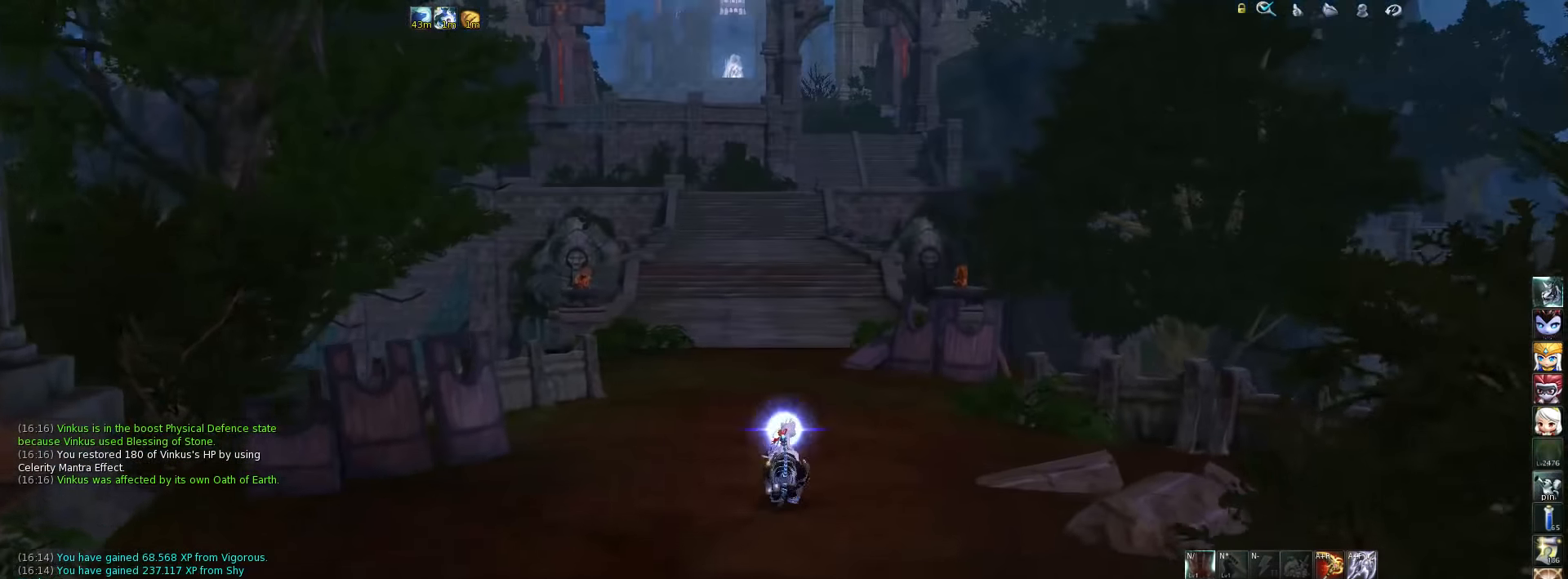
{"keys": [], "events": []}
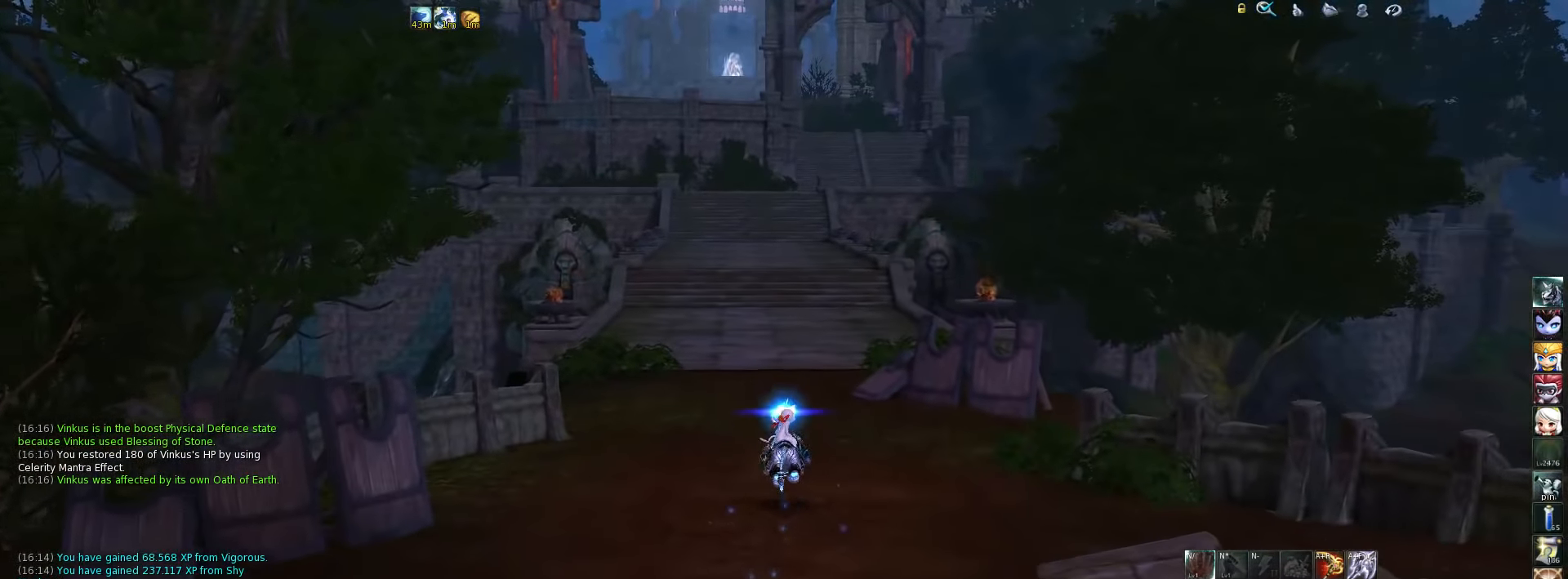
{"keys": ["space"], "events": [[433, "space", "down"]]}
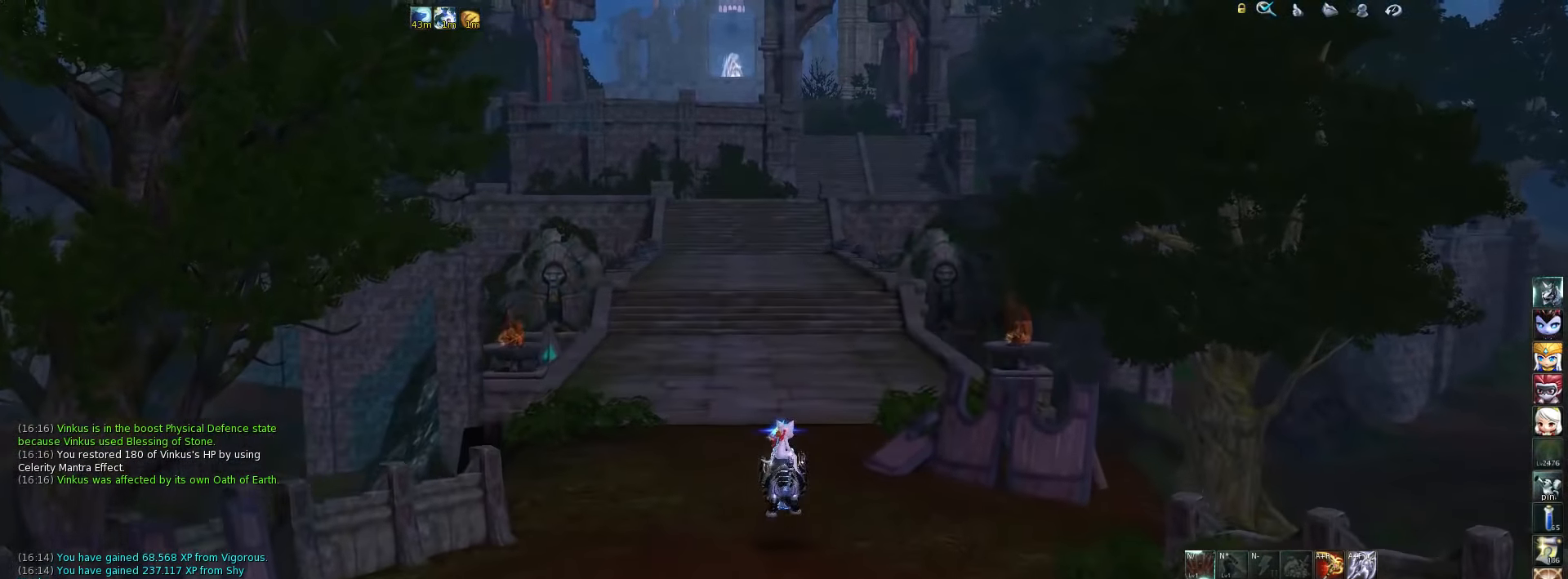
{"keys": ["m"], "events": [[66, "space", "up"], [366, "m", "down"]]}
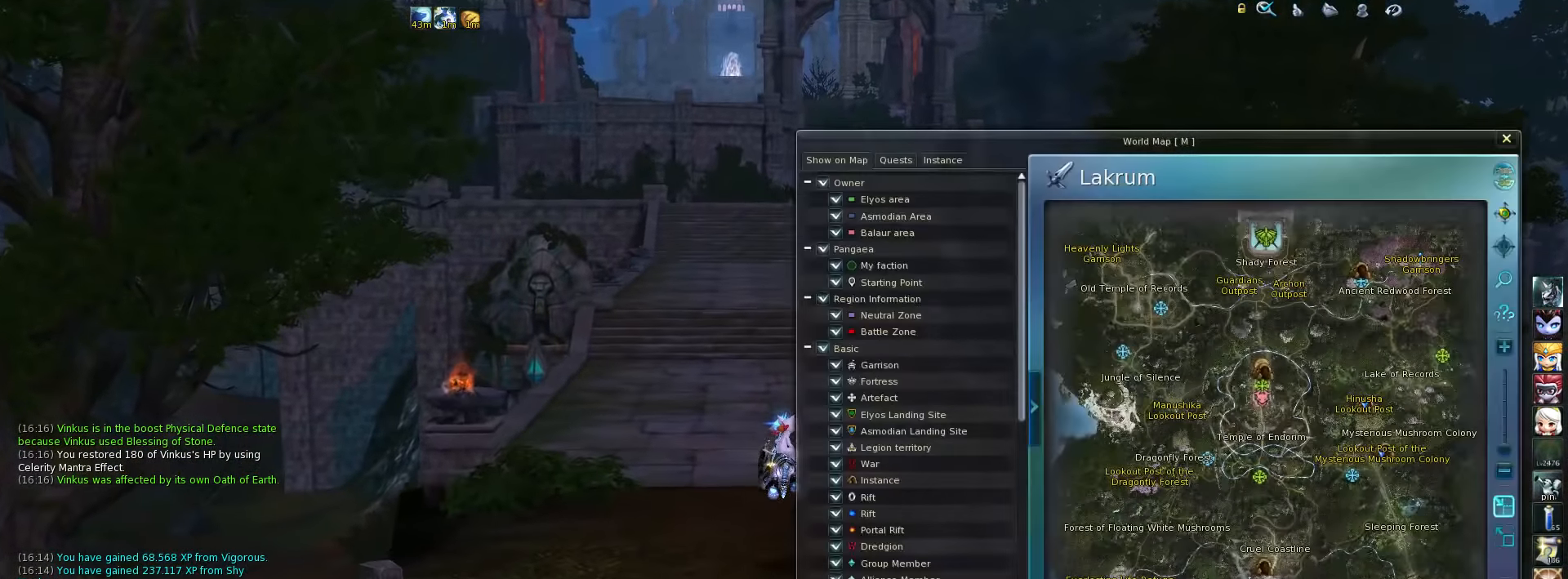
{"keys": [], "events": [[66, "m", "up"]]}
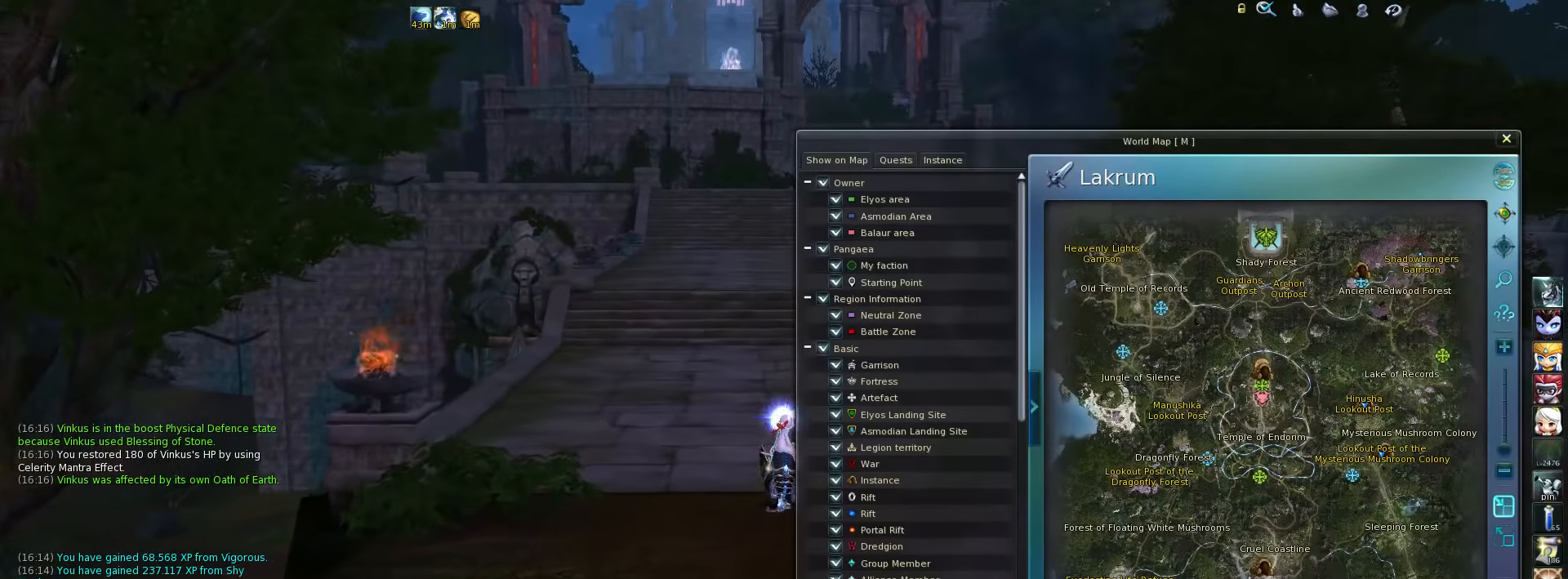
{"keys": ["m"], "events": [[500, "m", "down"]]}
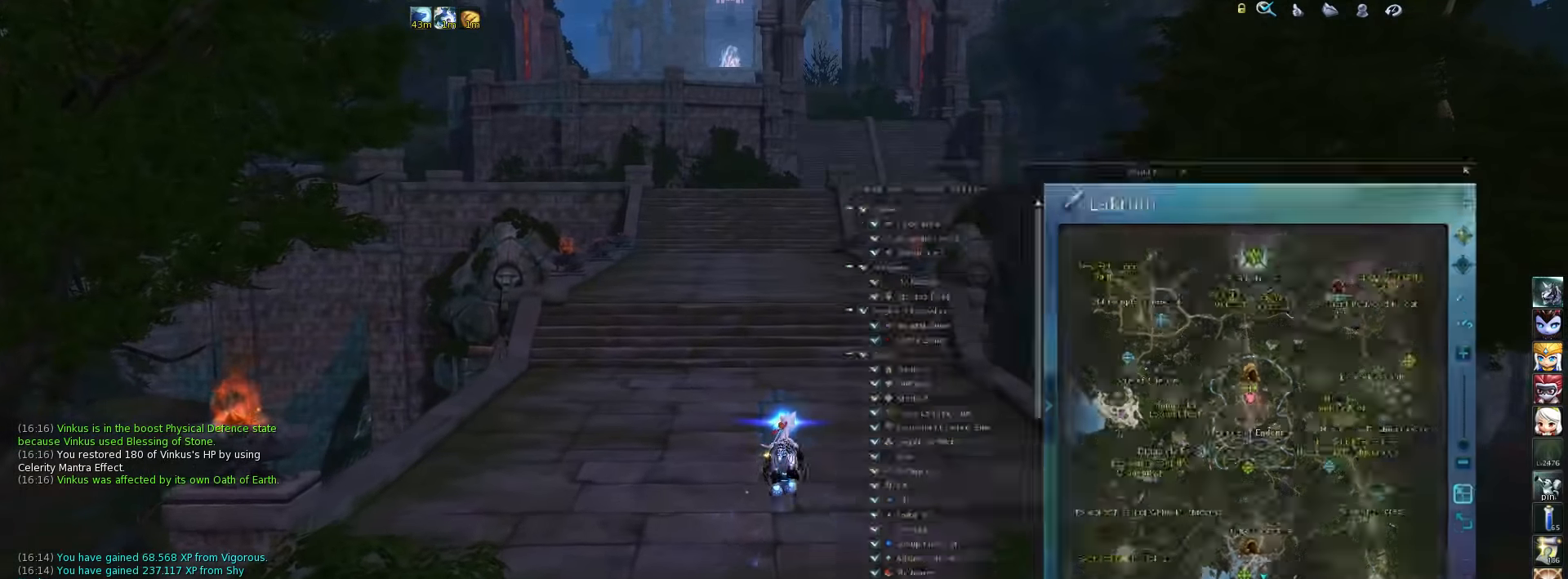
{"keys": [], "events": [[100, "m", "up"]]}
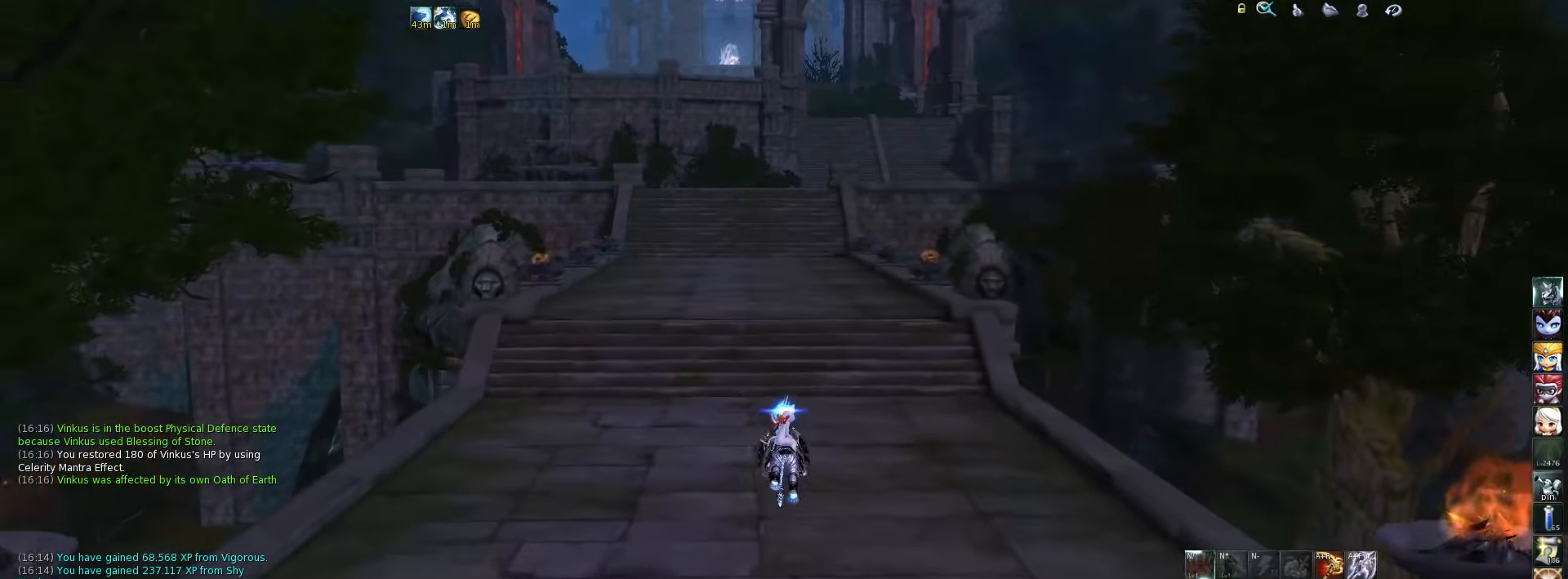
{"keys": [], "events": []}
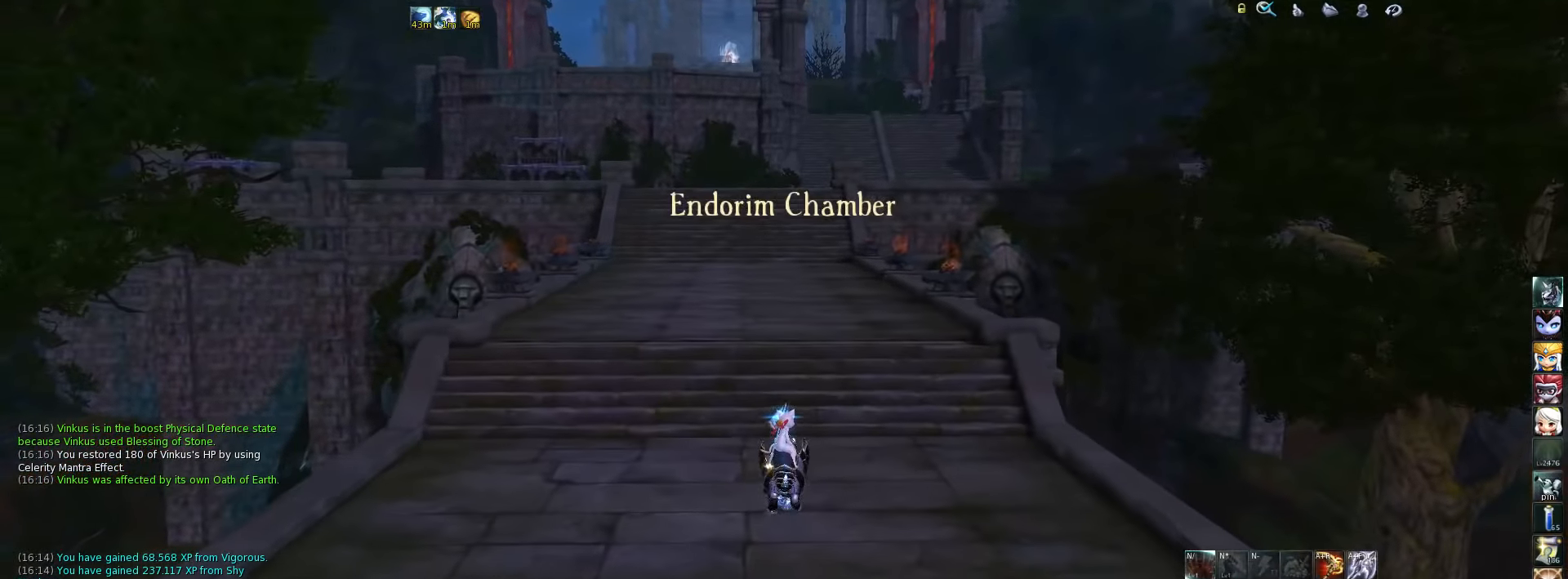
{"keys": [], "events": []}
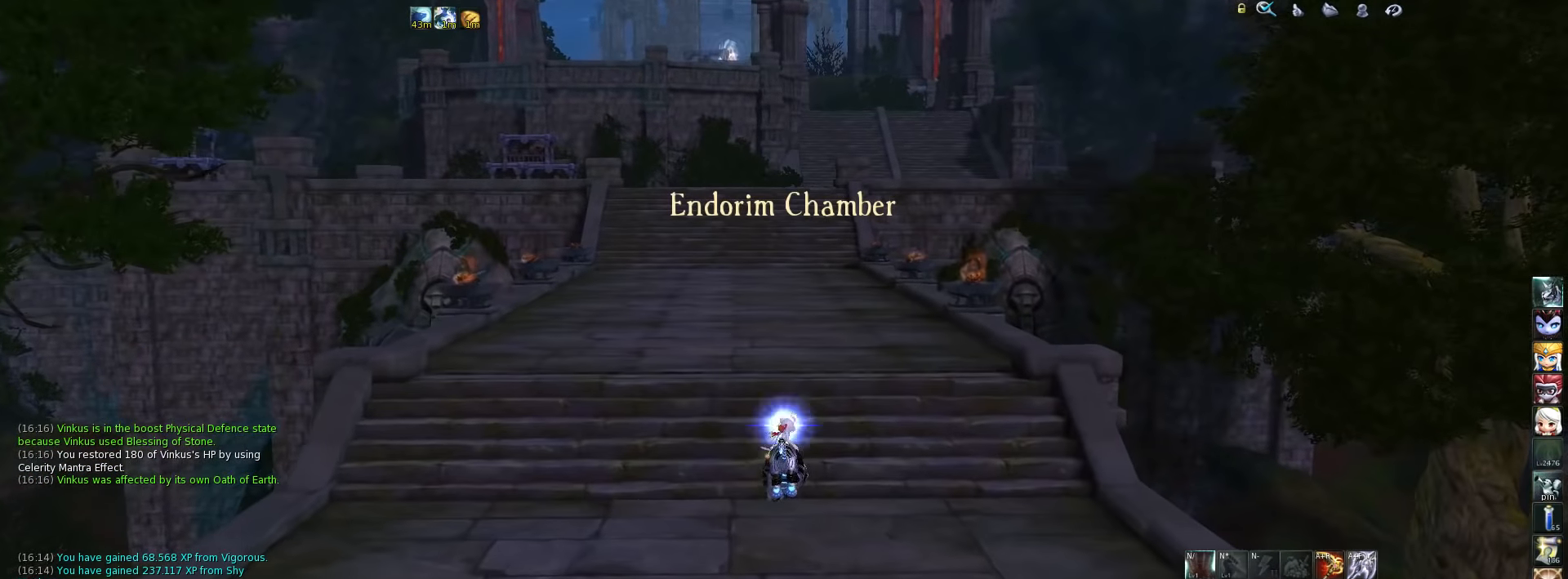
{"keys": [], "events": []}
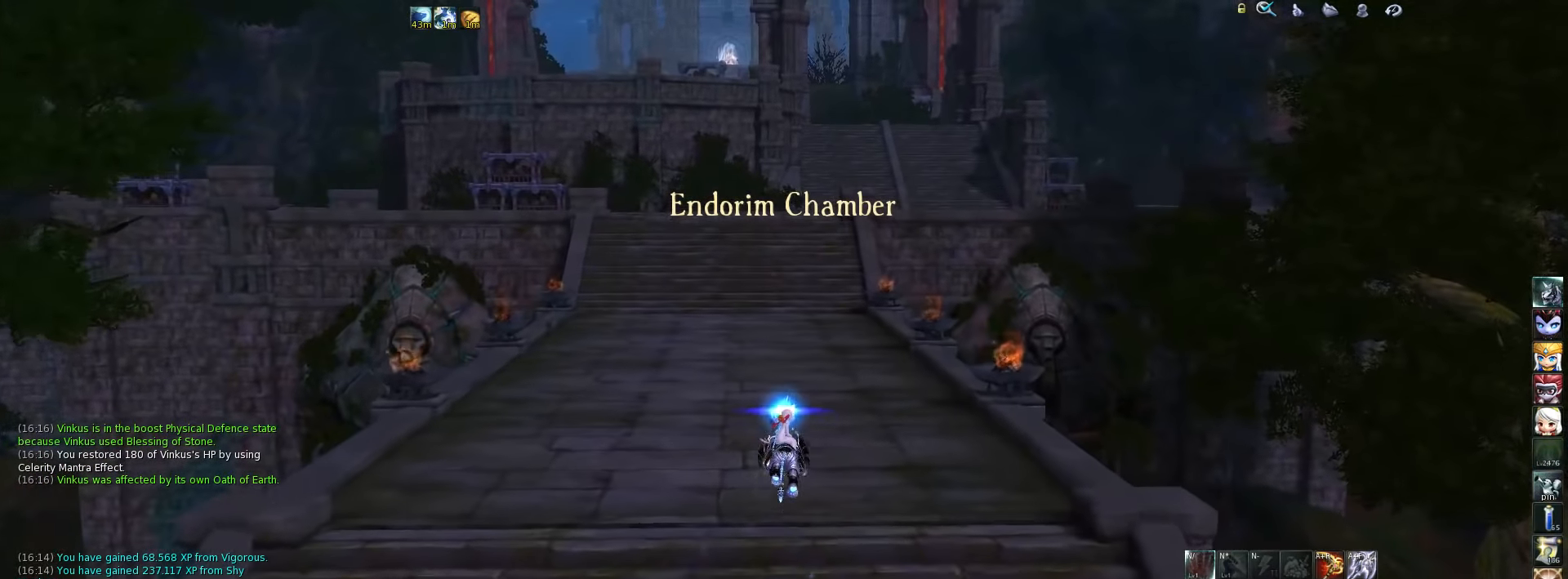
{"keys": [], "events": []}